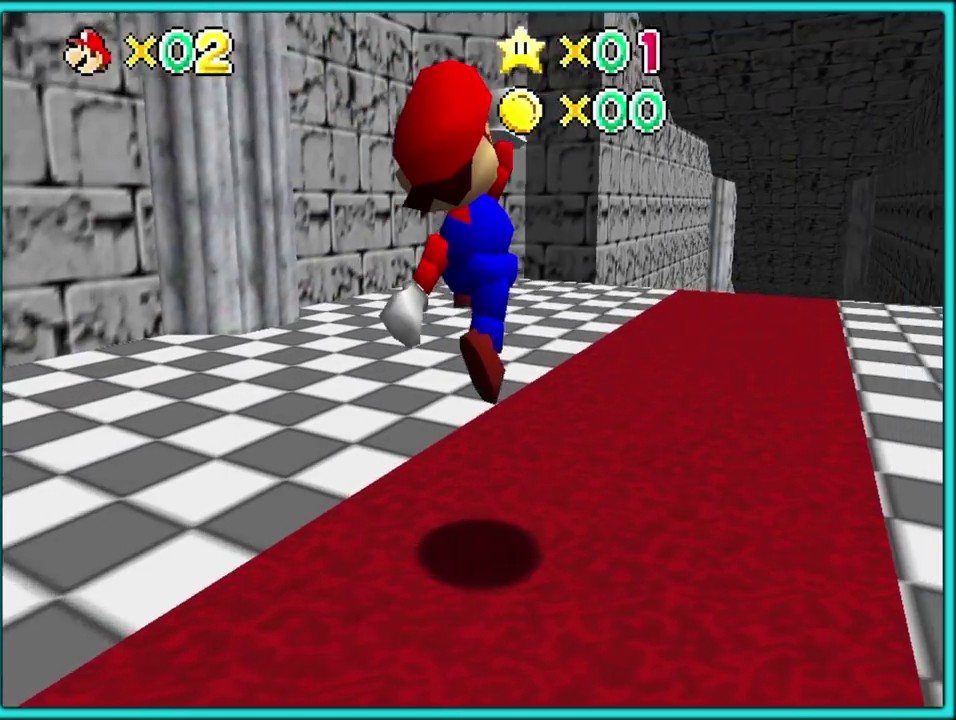
Gameplay with a controller (Nintendo layout); each line is a JSON object with the inputs held at the frame after it. "events" lists button and stick changes between this image and that frame as [ms after this image, input, new state], when the widget could be followed in between. Not read: A L3 R2 R3.
{"buttons": [], "left_stick": "up"}
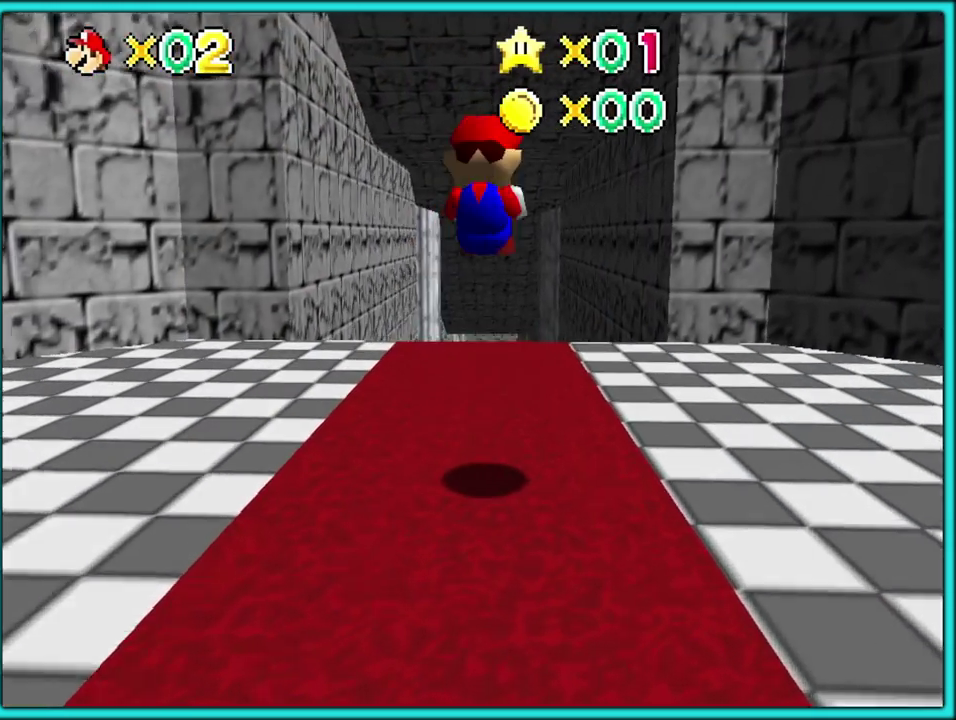
{"buttons": ["B"], "left_stick": "up", "events": [[100, "left_stick", "up-left"], [267, "left_stick", "up"], [450, "B", "down"]]}
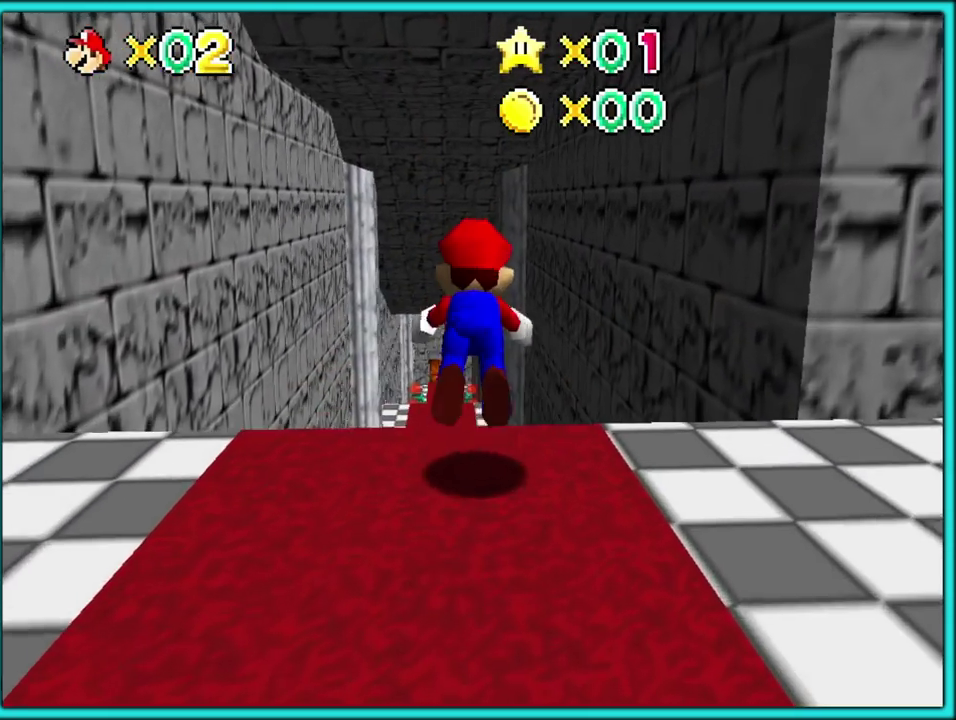
{"buttons": [], "left_stick": "up", "events": [[33, "B", "up"]]}
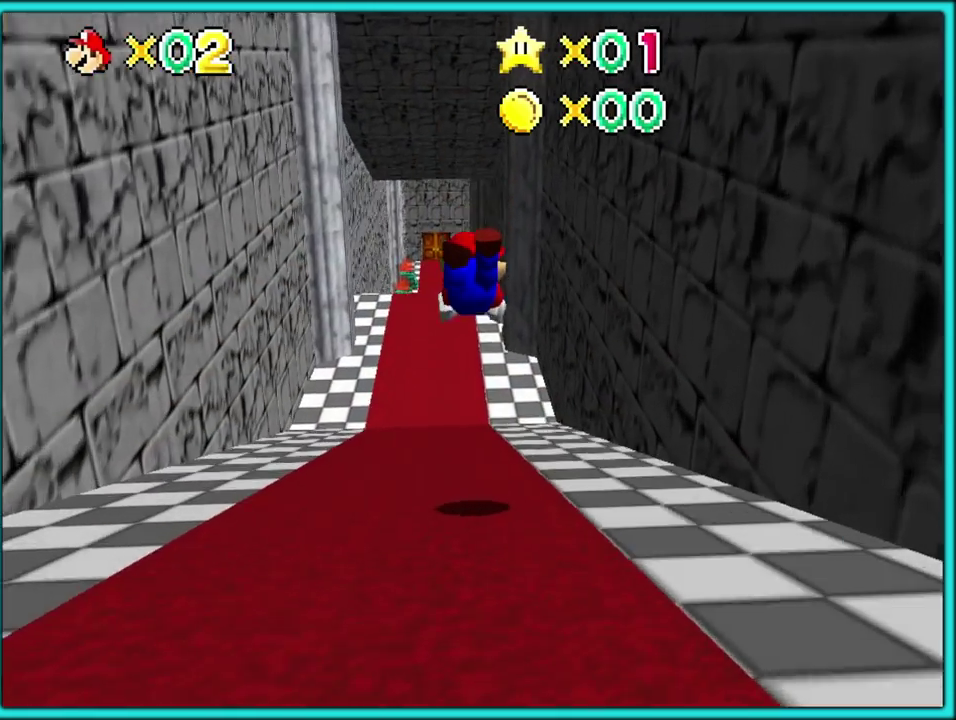
{"buttons": [], "left_stick": "up-left", "events": [[317, "left_stick", "up-left"], [367, "B", "down"], [483, "B", "up"]]}
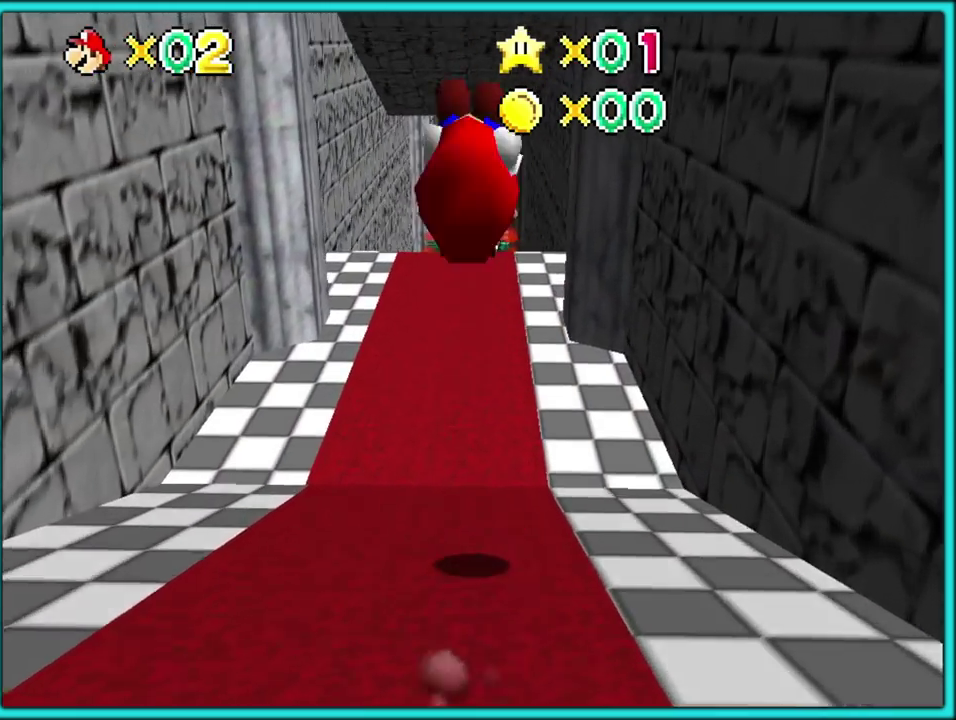
{"buttons": [], "left_stick": "up", "events": [[333, "left_stick", "up"]]}
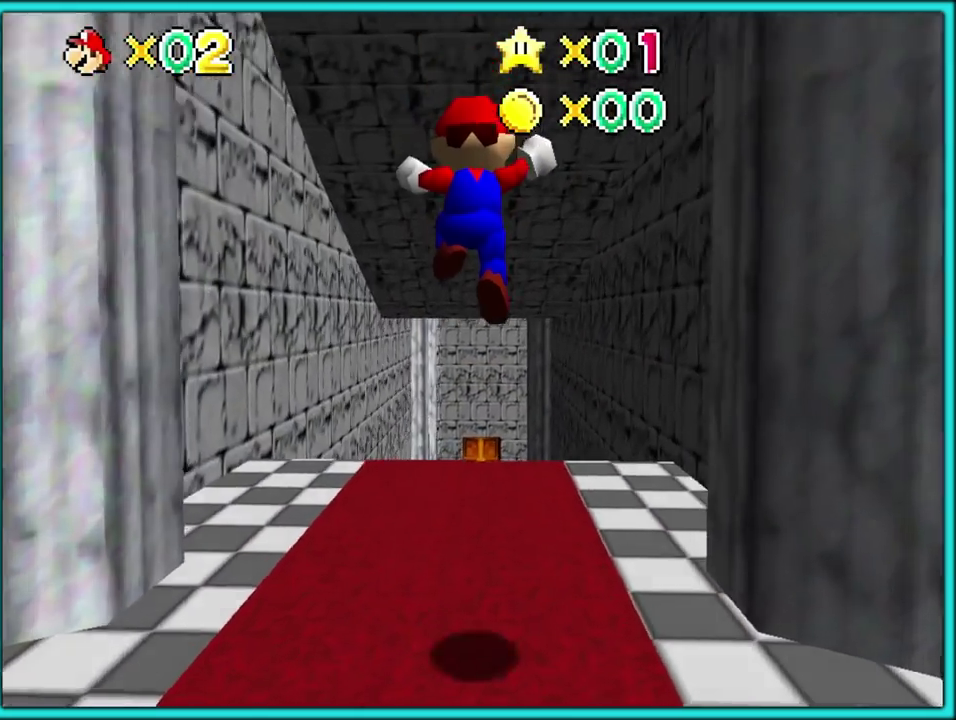
{"buttons": [], "left_stick": "up", "events": [[250, "B", "down"], [267, "left_stick", "center"], [317, "left_stick", "up"], [350, "B", "up"]]}
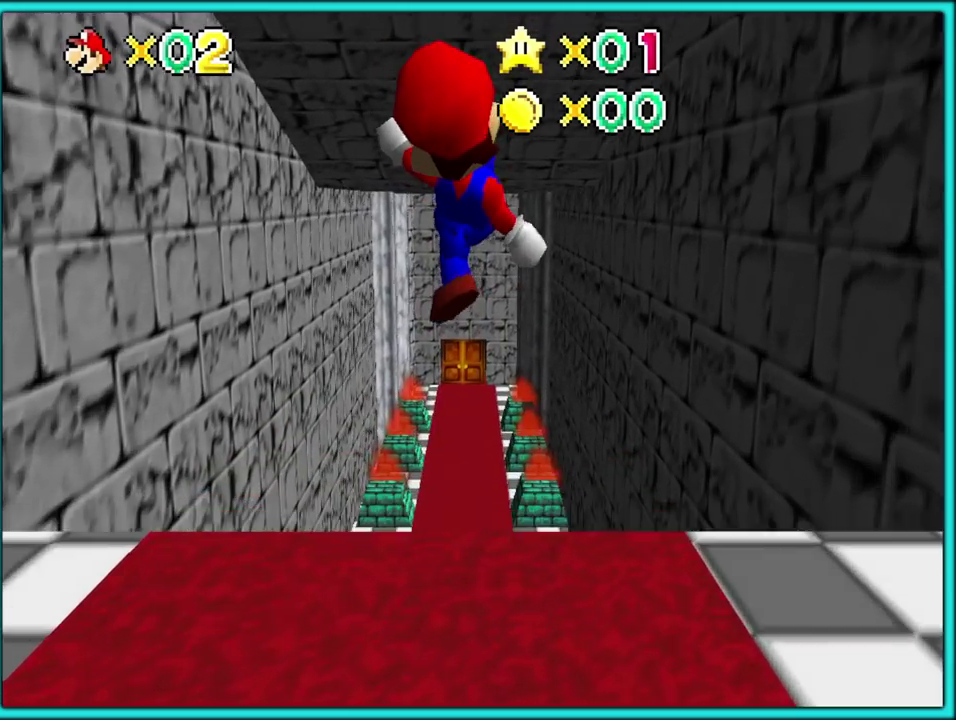
{"buttons": [], "left_stick": "up", "events": []}
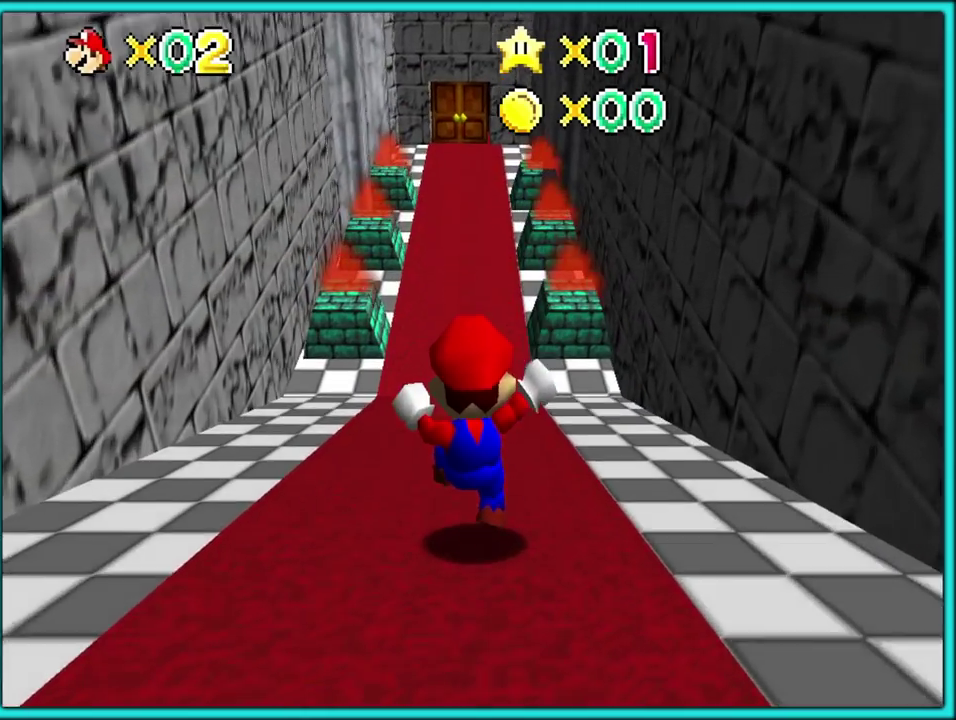
{"buttons": [], "left_stick": "up", "events": [[133, "B", "down"], [200, "B", "up"]]}
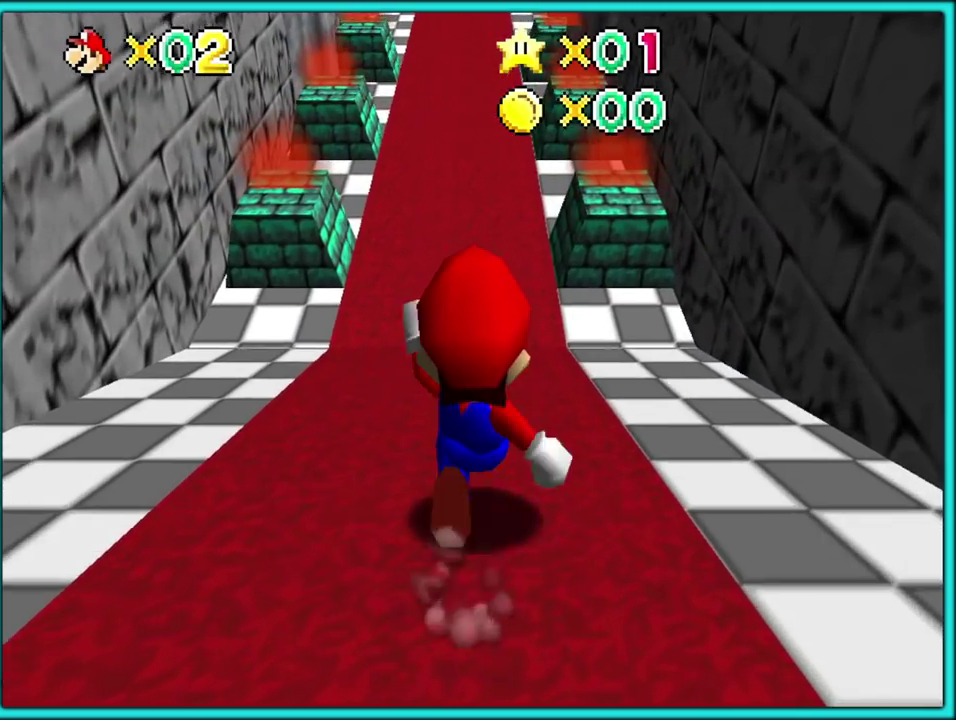
{"buttons": [], "left_stick": "up", "events": []}
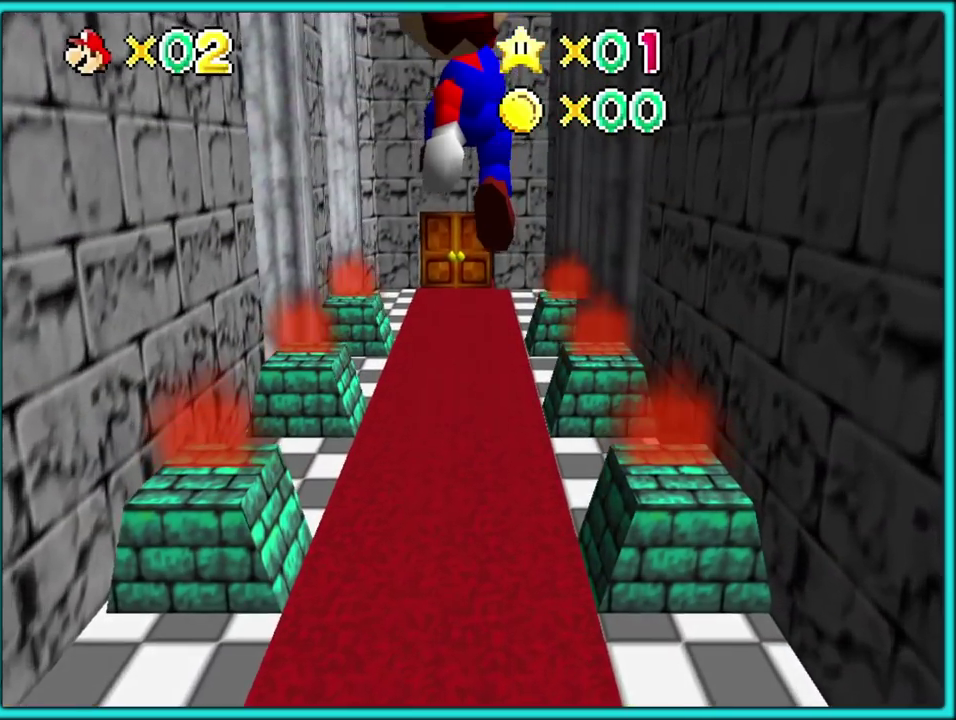
{"buttons": ["B"], "left_stick": "up", "events": [[283, "B", "down"], [383, "B", "up"], [450, "B", "down"]]}
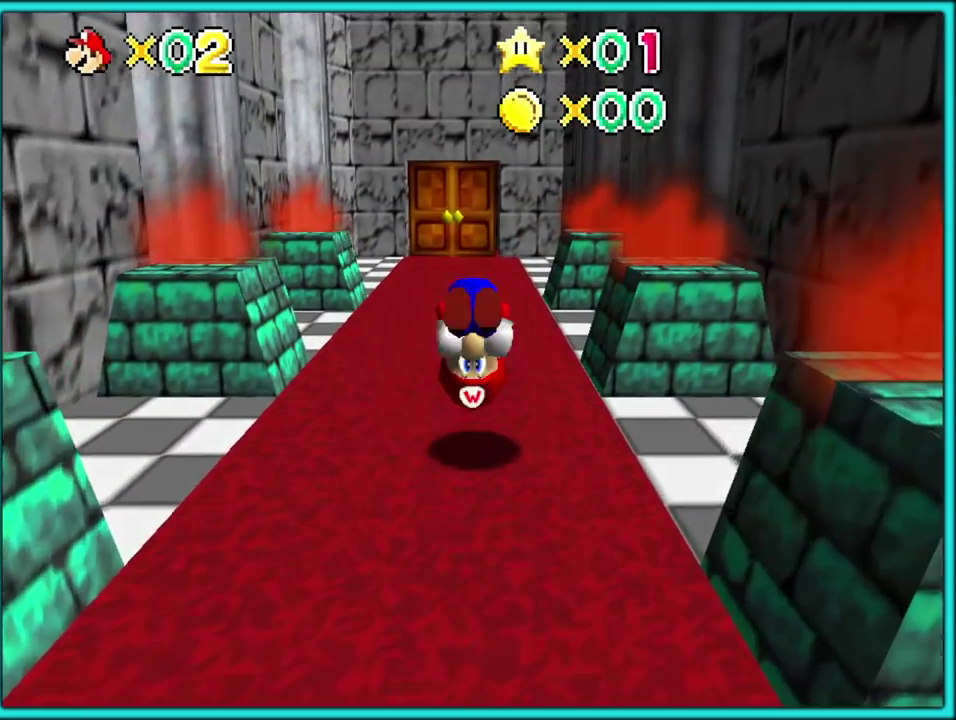
{"buttons": [], "left_stick": "up", "events": [[33, "B", "up"], [100, "B", "down"], [183, "B", "up"]]}
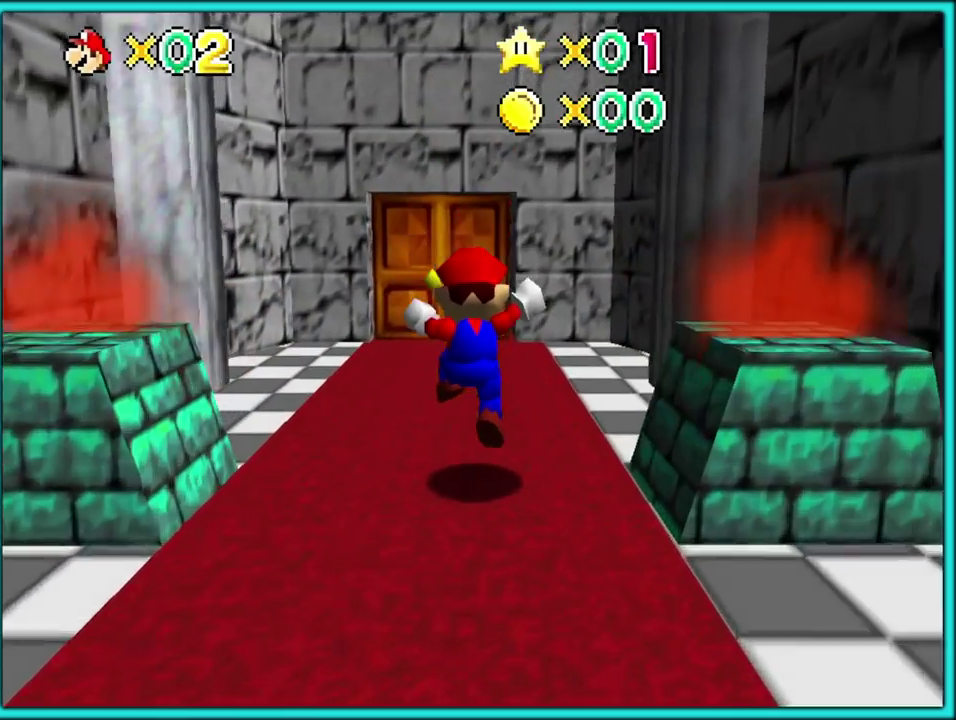
{"buttons": ["Z"], "left_stick": "up", "events": [[17, "Z", "down"]]}